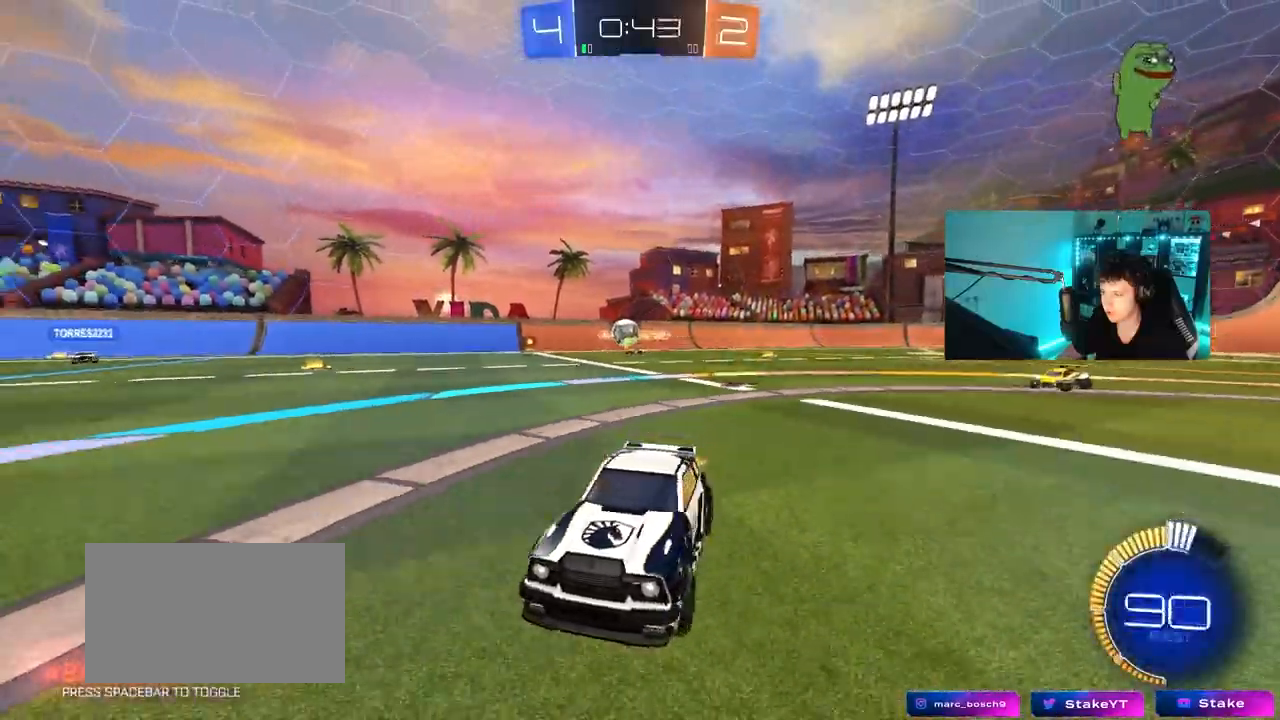
Gameplay with keyboard and mouse; each line is a JSON object with the keys and mouse buttons held at the frame after it. "events" lists presses ("down") and releases ("up") of "1", "2", "3", "4", "5", "a", "alt", "c", "caps_lock", "ctrl", "d", "e", "f", "g", "q", "r", "s", "shift", "space", "t", "tab", "v", "w", "x", "z", "mouse_left", "mouse_wheel" and "mouse_right" between this image and that frame as [ms after this image, input, new state], when the widget could be followed in between. "mouse_left", "mouse_wheel", "mouse_right" = the "left", "wheel", "right" buttons of the "mouse" list. No other keys are recorded. "wheel" means that the mouse wheel is clicked or scrolled. "mouse_move" is the direction in which the mouse moves at that frame (one of eight, or "still"), when it could be read.
{"keys": ["w"], "mouse": [], "mouse_move": "still", "events": [[33, "d", "up"], [117, "s", "down"], [217, "d", "down"], [217, "s", "up"], [400, "w", "down"], [500, "d", "up"]]}
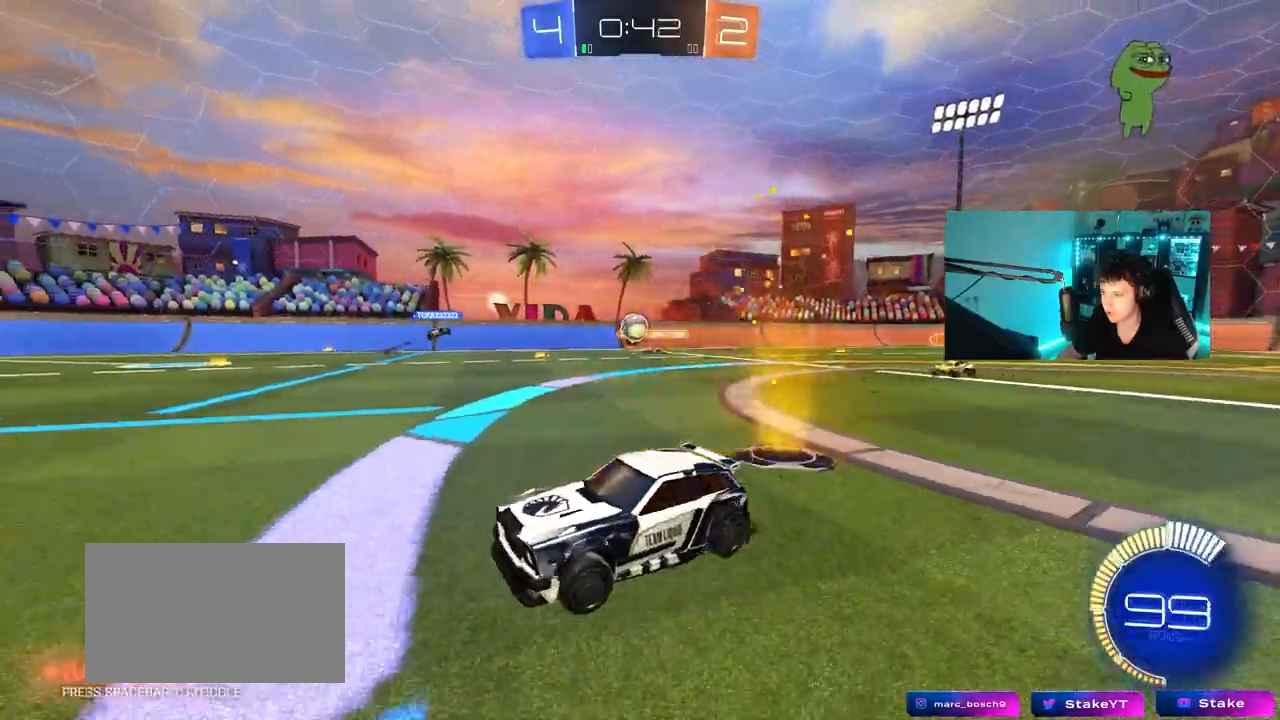
{"keys": ["d", "shift", "w"], "mouse": [], "mouse_move": "still", "events": [[50, "mouse_left", "down"], [233, "mouse_left", "up"], [283, "d", "down"], [417, "shift", "down"]]}
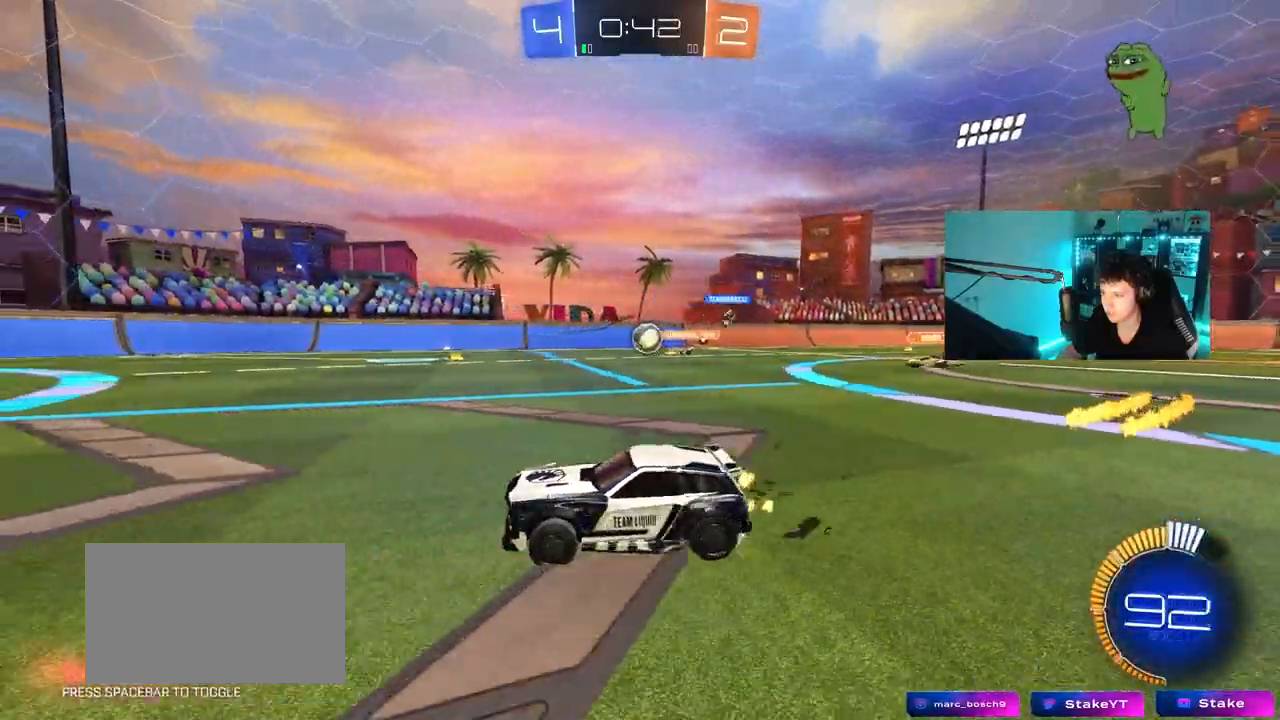
{"keys": ["w"], "mouse": ["left"], "mouse_move": "still", "events": [[17, "shift", "up"], [250, "mouse_left", "down"], [333, "d", "up"]]}
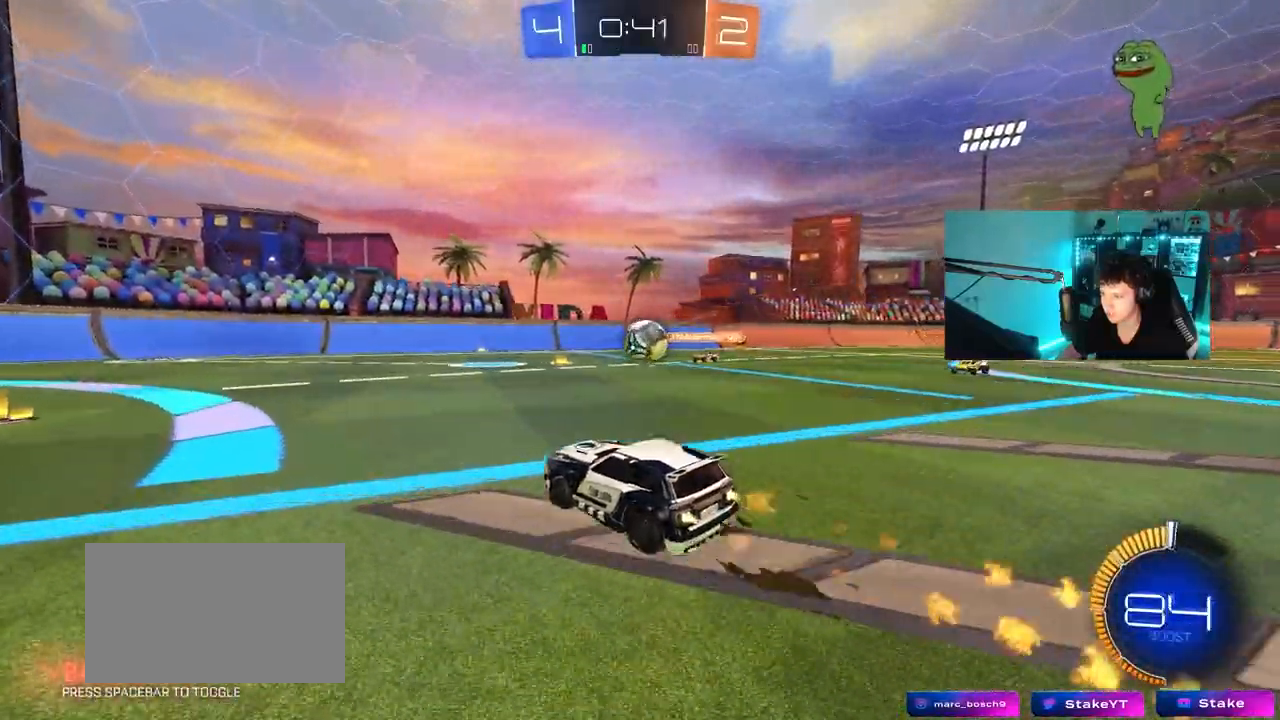
{"keys": ["a", "w"], "mouse": [], "mouse_move": "still", "events": [[33, "a", "down"], [33, "shift", "down"], [67, "mouse_left", "up"], [167, "shift", "up"]]}
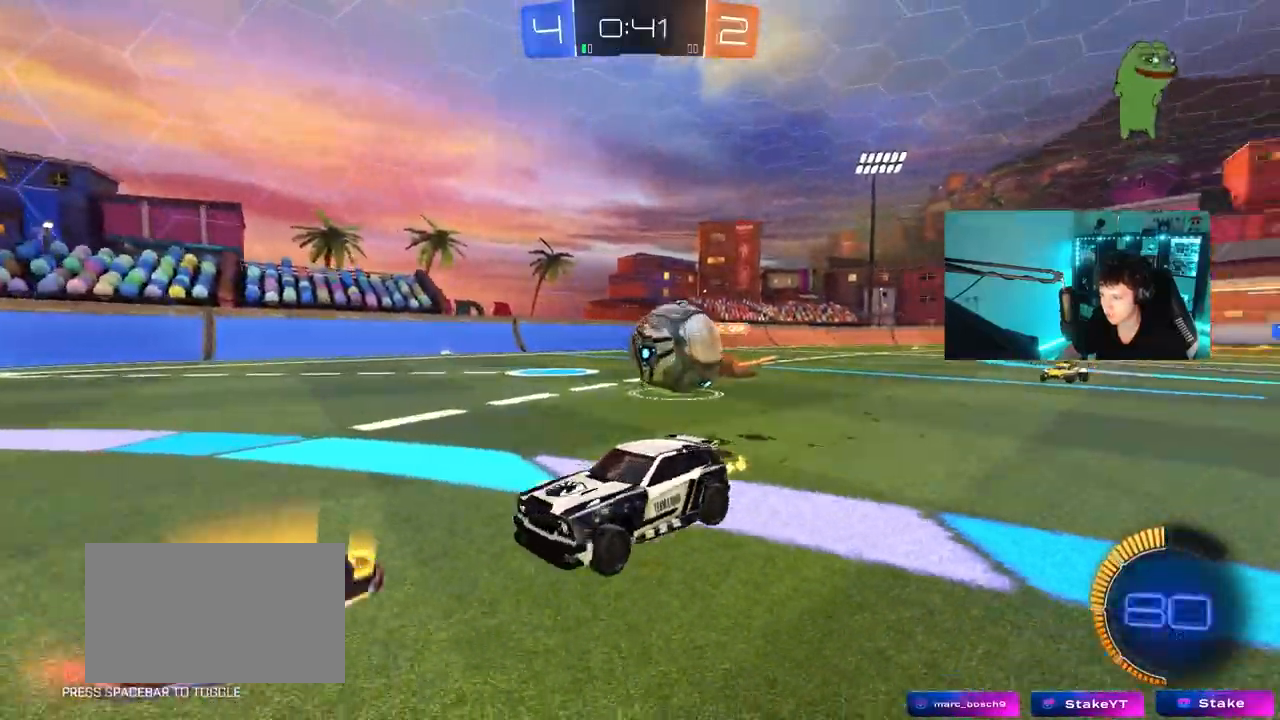
{"keys": ["d", "s"], "mouse": [], "mouse_move": "still", "events": [[50, "a", "up"], [50, "mouse_left", "down"], [133, "mouse_left", "up"], [133, "w", "up"], [183, "a", "down"], [283, "a", "up"], [333, "s", "down"], [400, "d", "down"]]}
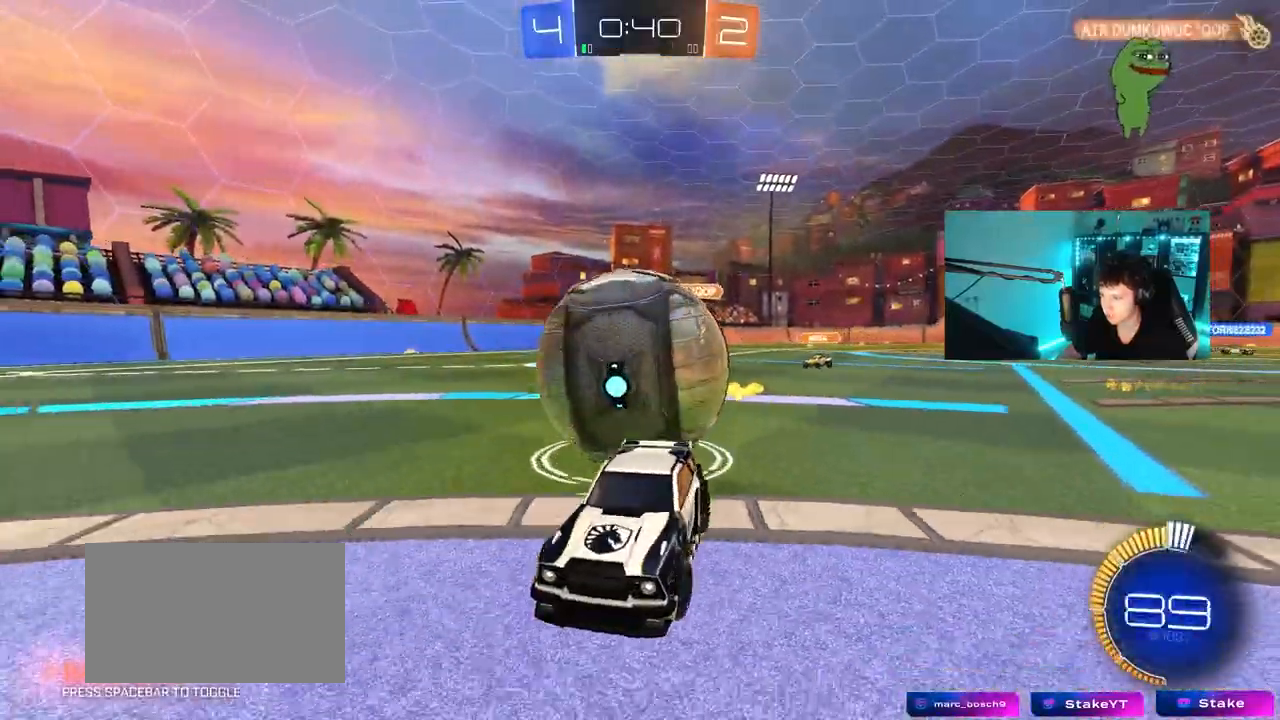
{"keys": ["d", "s"], "mouse": [], "mouse_move": "still", "events": [[17, "mouse_right", "down"], [150, "mouse_right", "up"], [250, "s", "up"], [300, "d", "up"], [383, "d", "down"], [433, "s", "down"]]}
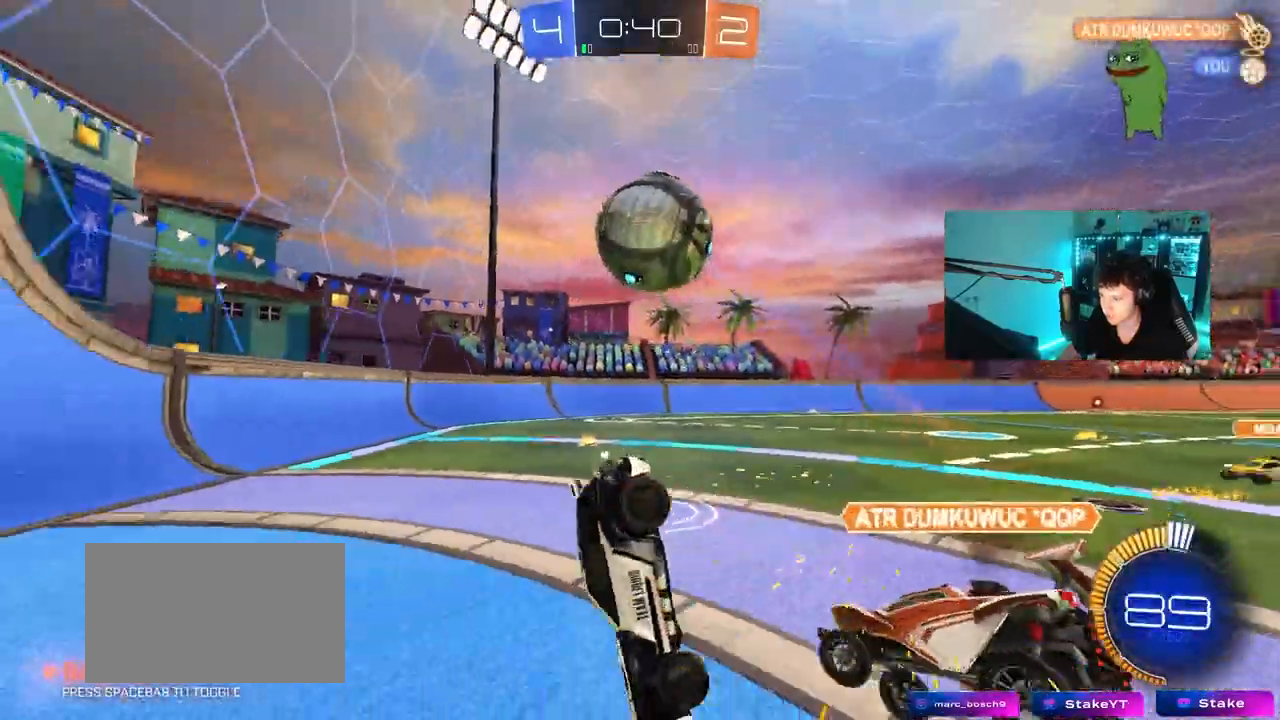
{"keys": ["a"], "mouse": [], "mouse_move": "still", "events": [[217, "a", "down"], [267, "d", "up"], [367, "d", "down"], [450, "d", "up"], [450, "s", "up"], [450, "shift", "down"], [500, "shift", "up"]]}
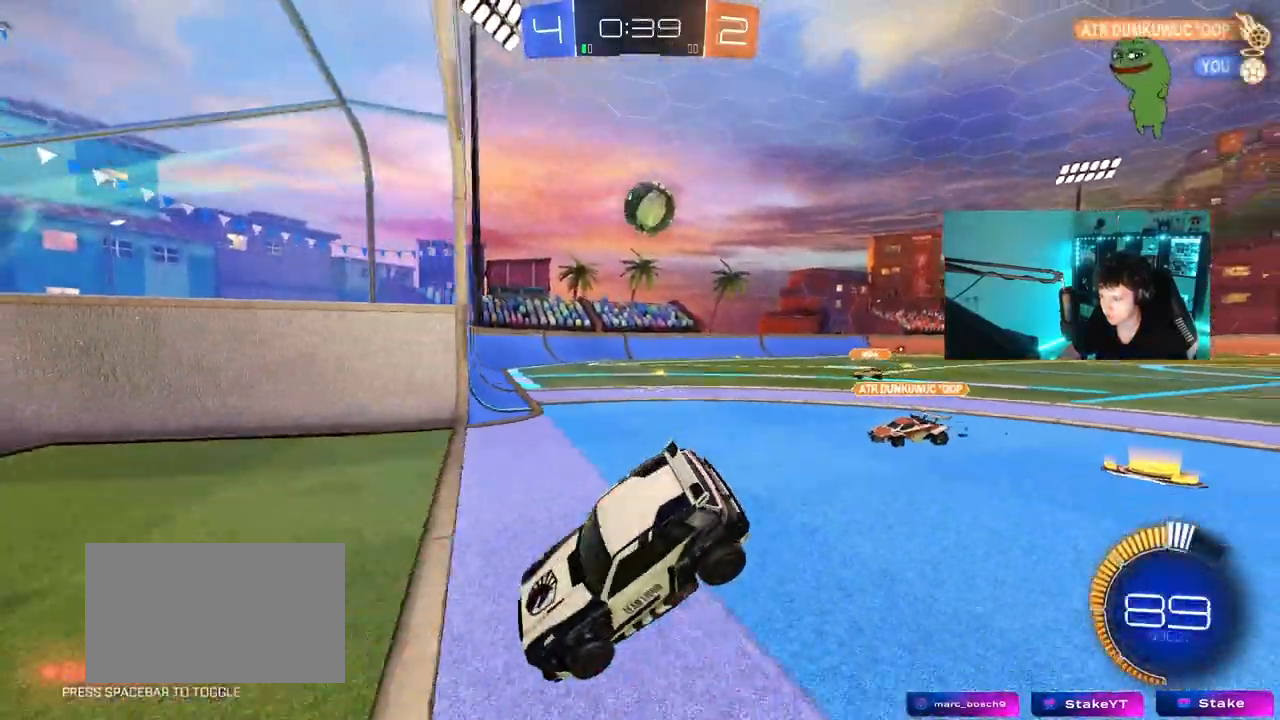
{"keys": ["w"], "mouse": ["left"], "mouse_move": "still", "events": [[133, "a", "up"], [167, "w", "down"], [183, "d", "down"], [417, "d", "up"], [467, "mouse_left", "down"]]}
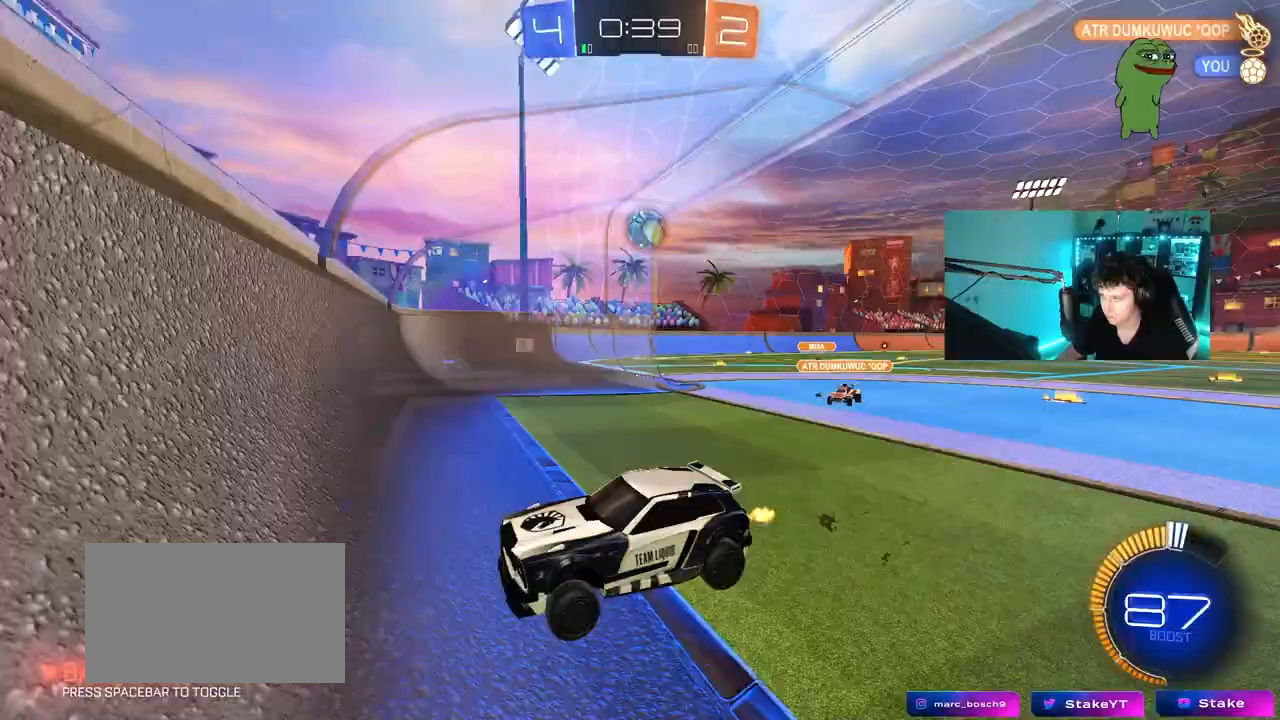
{"keys": ["w"], "mouse": ["left"], "mouse_move": "still", "events": [[117, "d", "down"], [383, "d", "up"]]}
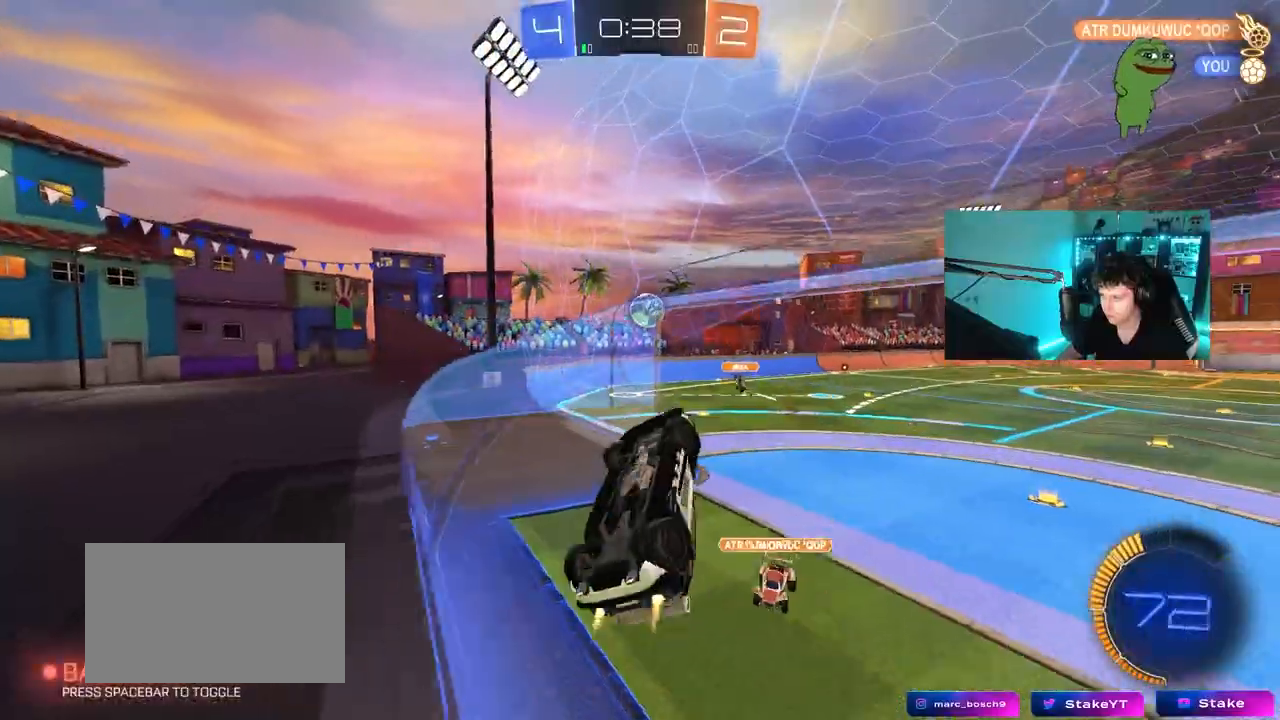
{"keys": ["d", "s", "shift"], "mouse": [], "mouse_move": "still", "events": [[33, "d", "down"], [67, "d", "up"], [117, "a", "down"], [117, "w", "up"], [167, "mouse_left", "up"], [217, "a", "up"], [267, "mouse_right", "down"], [367, "d", "down"], [367, "s", "down"], [450, "mouse_right", "up"], [450, "shift", "down"]]}
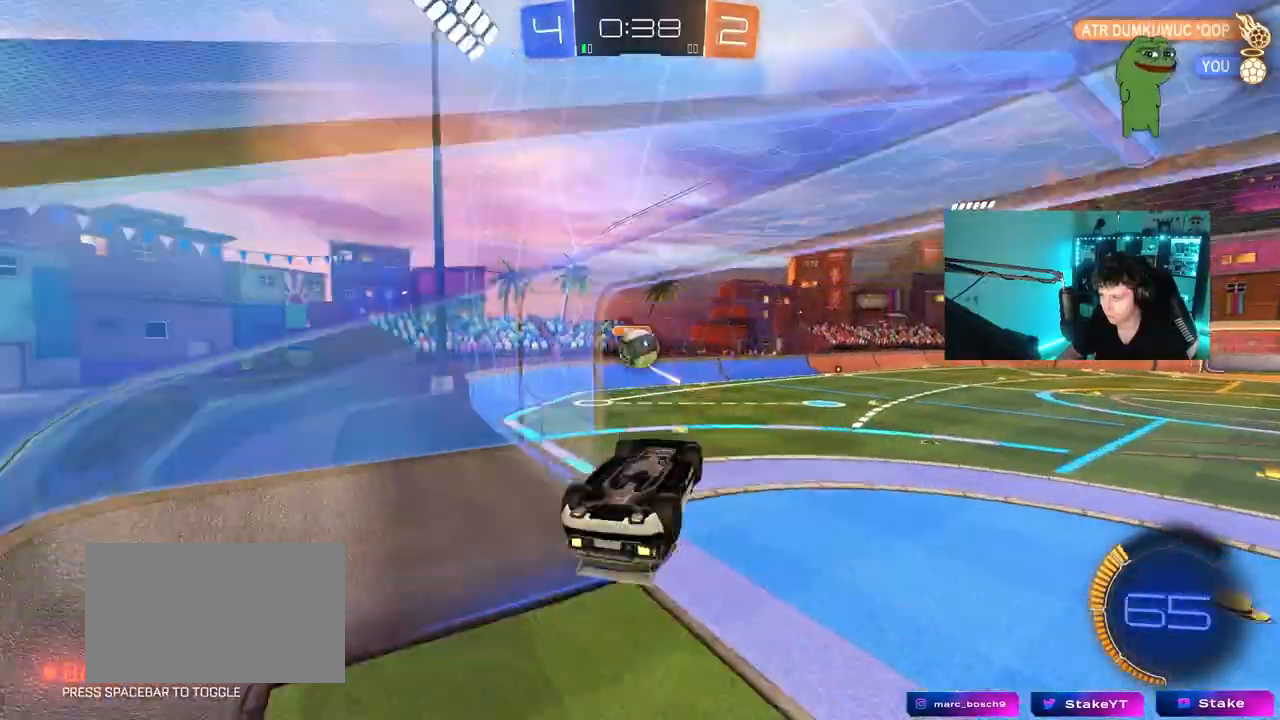
{"keys": ["a", "shift", "w"], "mouse": ["left"], "mouse_move": "down", "events": [[50, "s", "up"], [133, "d", "up"], [233, "a", "down"], [283, "mouse_right", "down"], [367, "mouse_left", "down"], [417, "mouse_right", "up"], [417, "w", "down"]]}
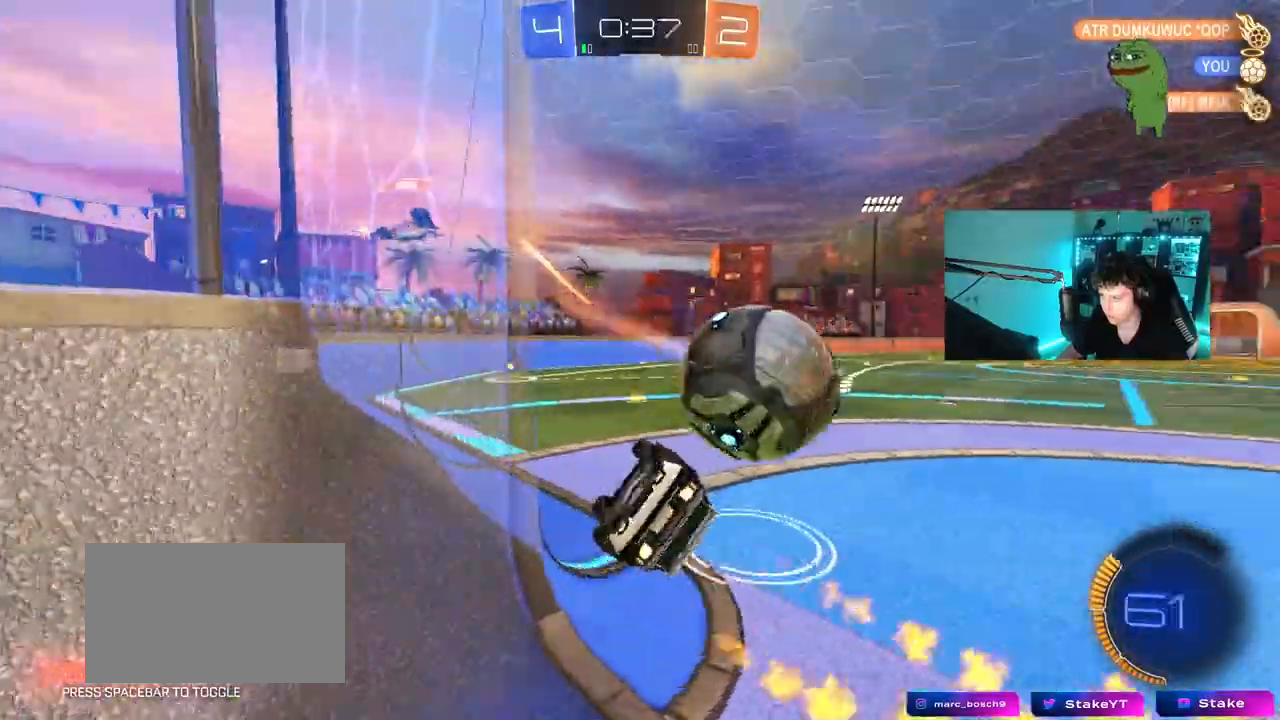
{"keys": ["d", "s", "shift"], "mouse": [], "mouse_move": "still", "events": [[100, "a", "up"], [100, "shift", "up"], [100, "w", "up"], [150, "d", "down"], [150, "mouse_left", "up"], [250, "shift", "down"], [333, "s", "down"]]}
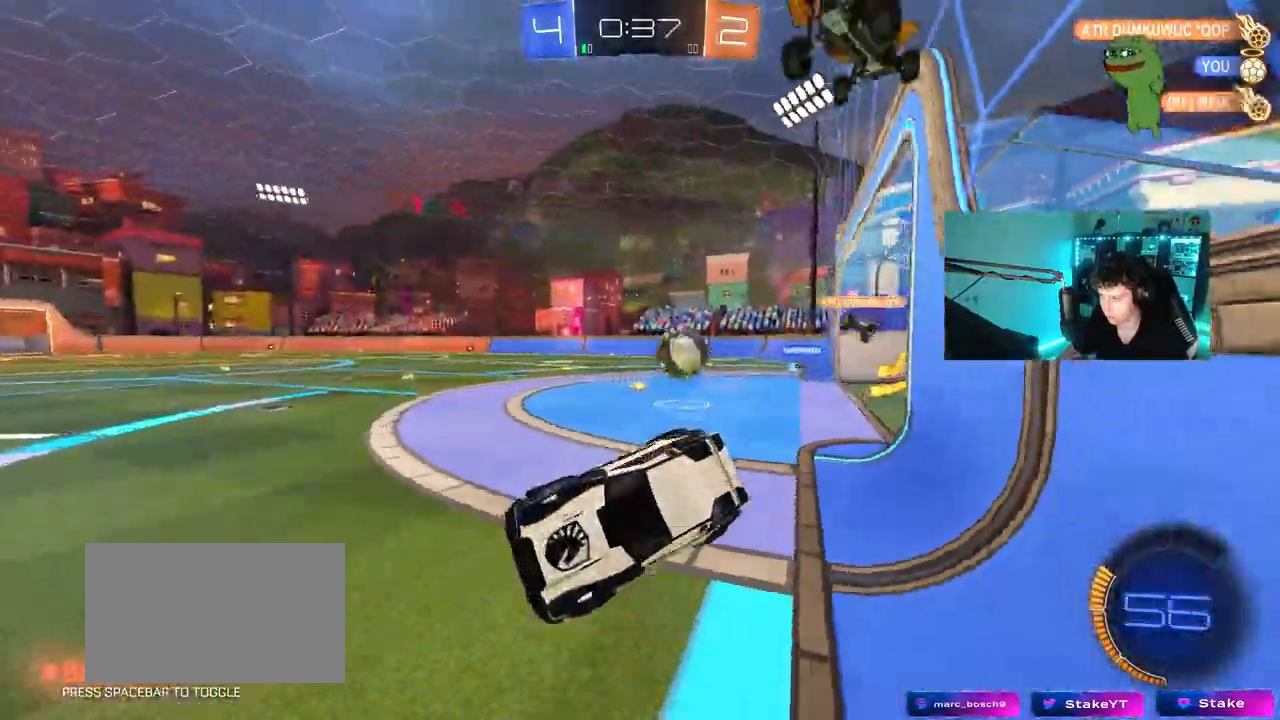
{"keys": ["w"], "mouse": ["left"], "mouse_move": "still", "events": [[33, "d", "up"], [33, "s", "up"], [33, "shift", "up"], [83, "a", "down"], [117, "mouse_left", "down"], [217, "a", "up"], [217, "d", "down"], [267, "shift", "down"], [400, "d", "up"], [400, "shift", "up"], [450, "w", "down"]]}
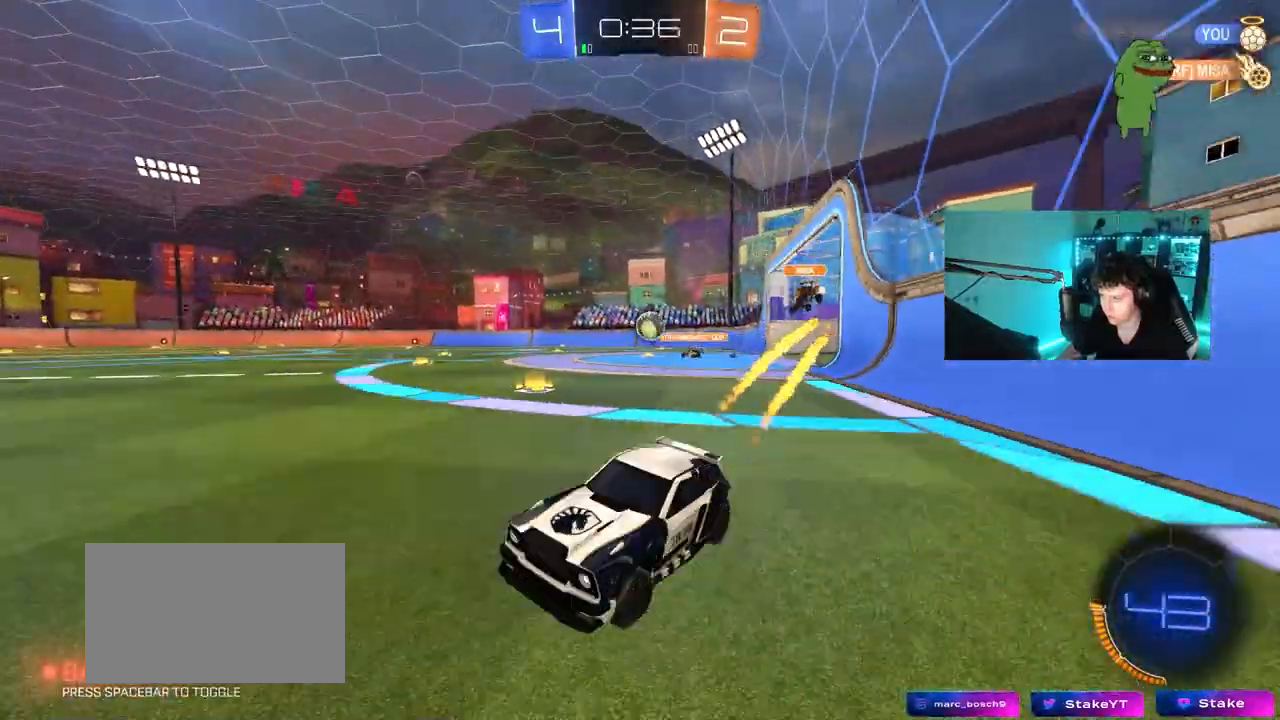
{"keys": ["d", "w"], "mouse": [], "mouse_move": "still", "events": [[100, "a", "down"], [133, "a", "up"], [283, "d", "down"], [467, "mouse_left", "up"]]}
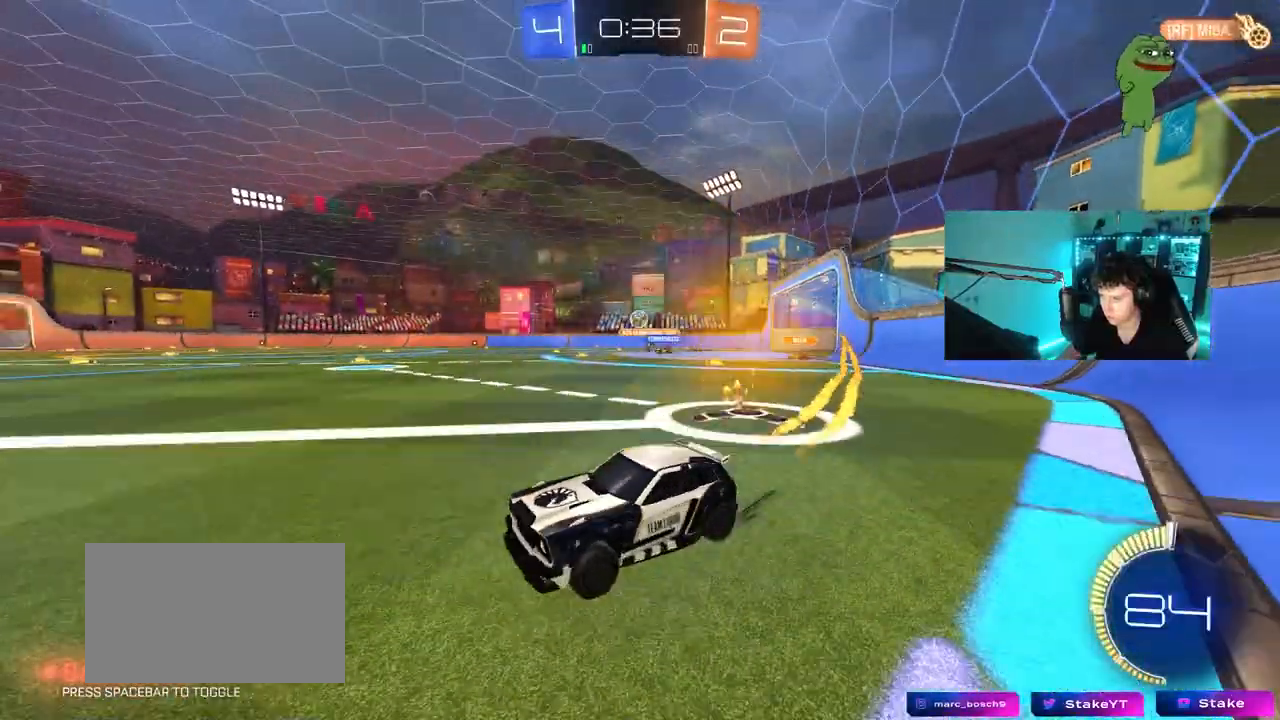
{"keys": ["w"], "mouse": ["left"], "mouse_move": "still", "events": [[383, "d", "up"], [383, "mouse_left", "down"]]}
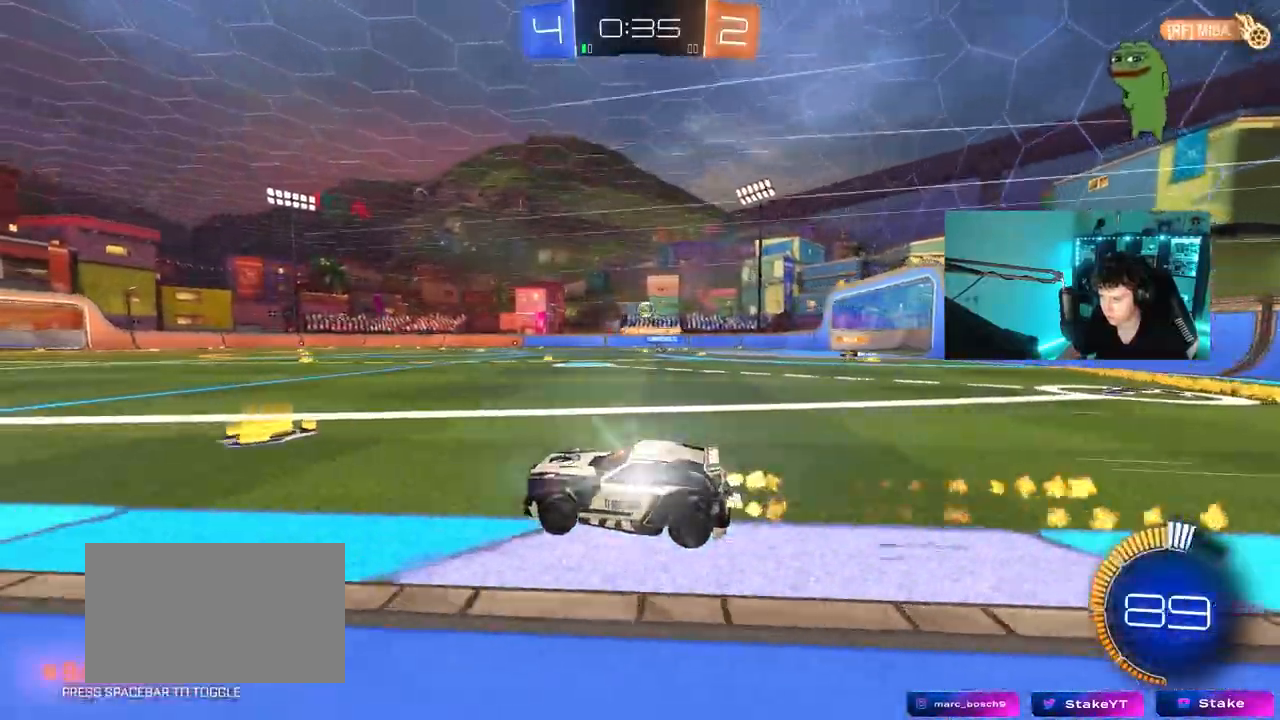
{"keys": ["w"], "mouse": [], "mouse_move": "still", "events": [[33, "d", "down"], [267, "d", "up"], [317, "mouse_left", "up"]]}
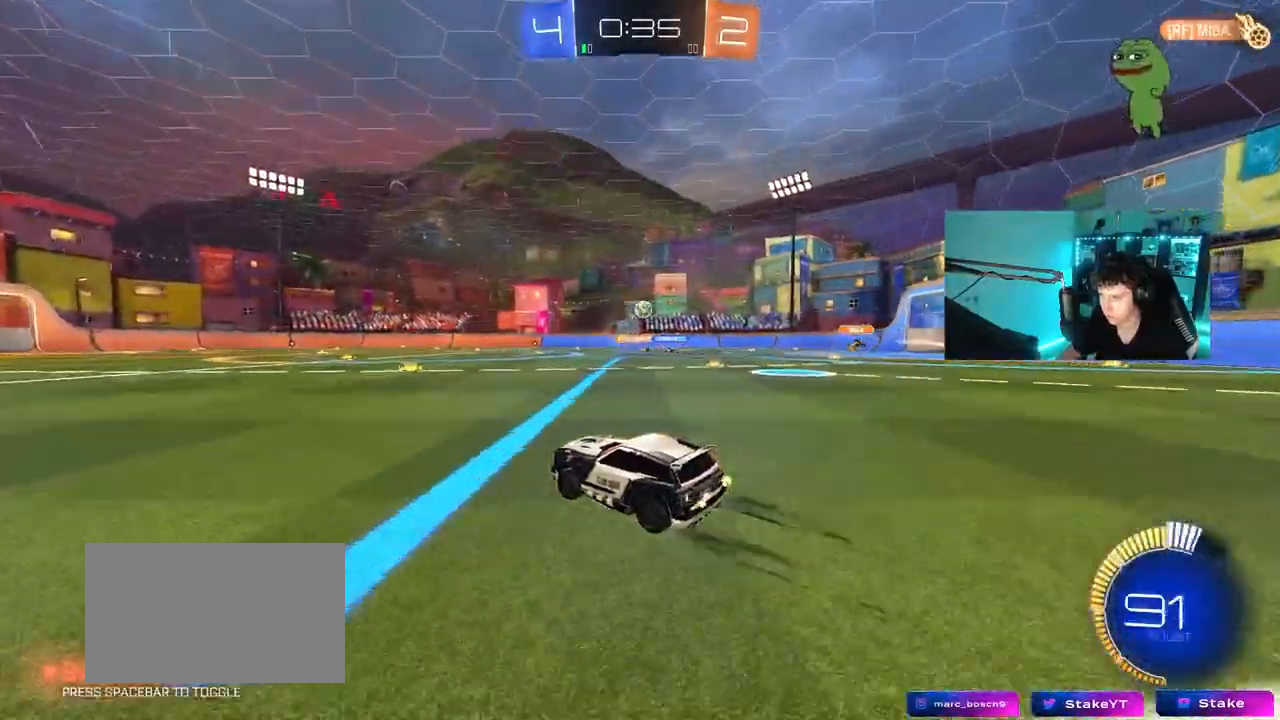
{"keys": ["d", "w"], "mouse": [], "mouse_move": "still", "events": [[417, "d", "down"]]}
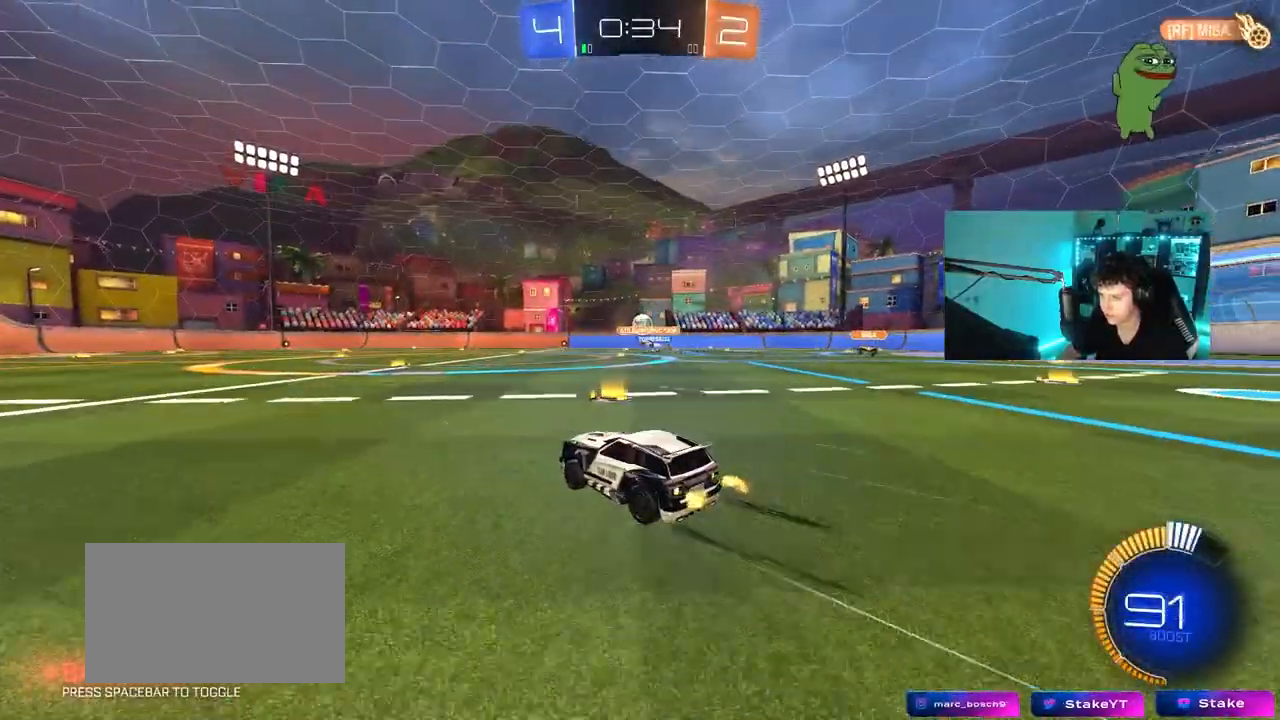
{"keys": ["a", "w"], "mouse": [], "mouse_move": "still", "events": [[67, "d", "up"], [150, "a", "down"], [300, "a", "up"], [383, "a", "down"]]}
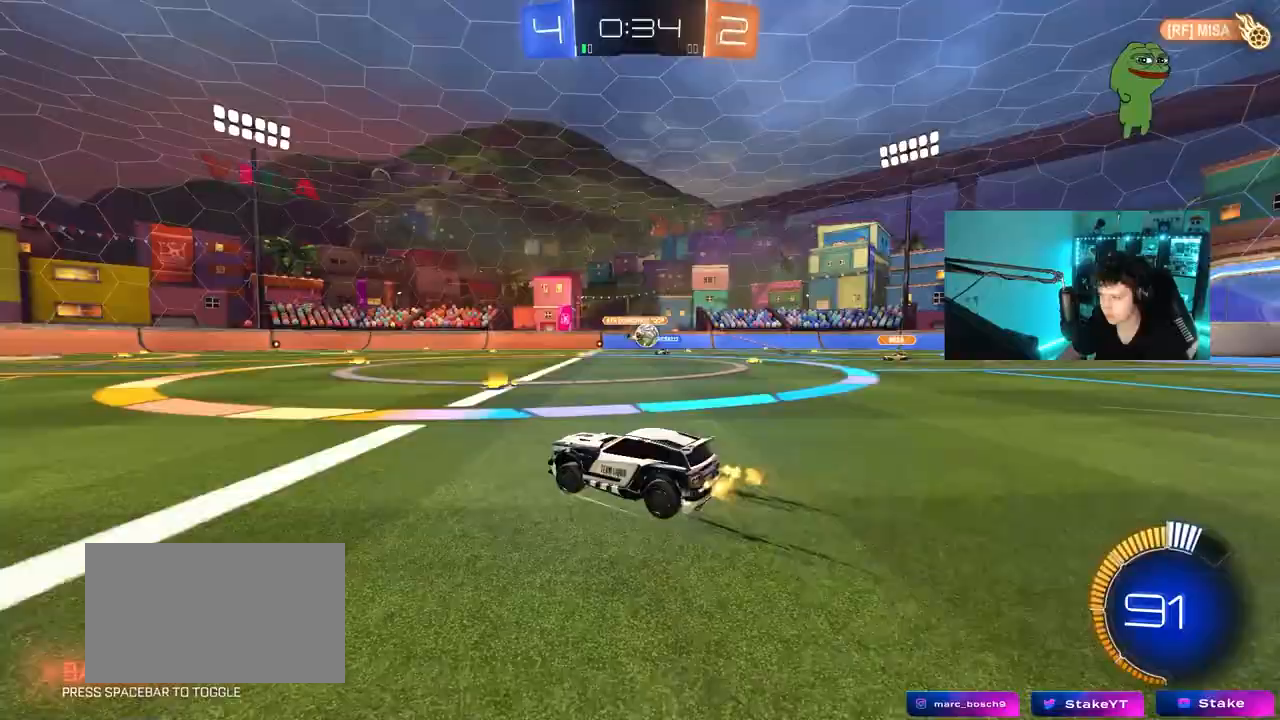
{"keys": ["a", "d", "s"], "mouse": [], "mouse_move": "still", "events": [[33, "a", "up"], [217, "w", "up"], [317, "a", "down"], [400, "s", "down"], [500, "d", "down"]]}
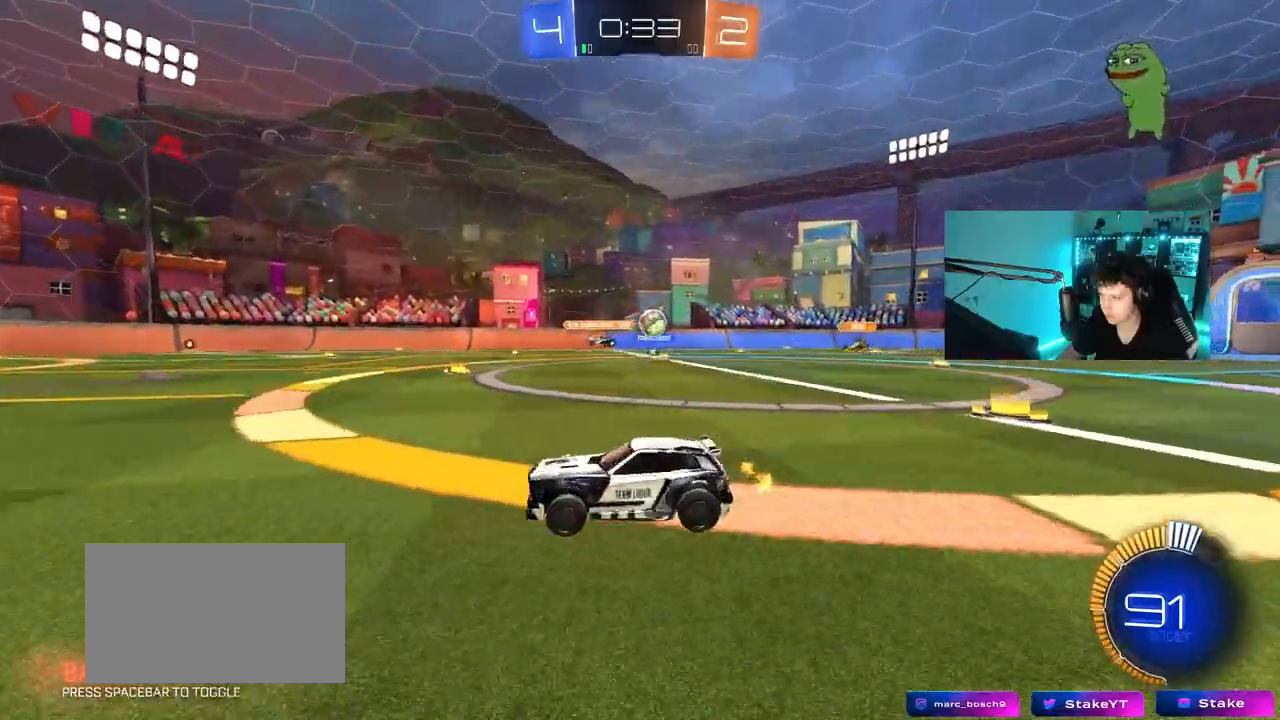
{"keys": [], "mouse": ["left"], "mouse_move": "down", "events": [[83, "a", "up"], [133, "mouse_right", "down"], [333, "a", "down"], [333, "d", "up"], [333, "shift", "down"], [367, "mouse_right", "up"], [417, "mouse_left", "down"], [417, "s", "up"], [467, "a", "up"], [467, "shift", "up"]]}
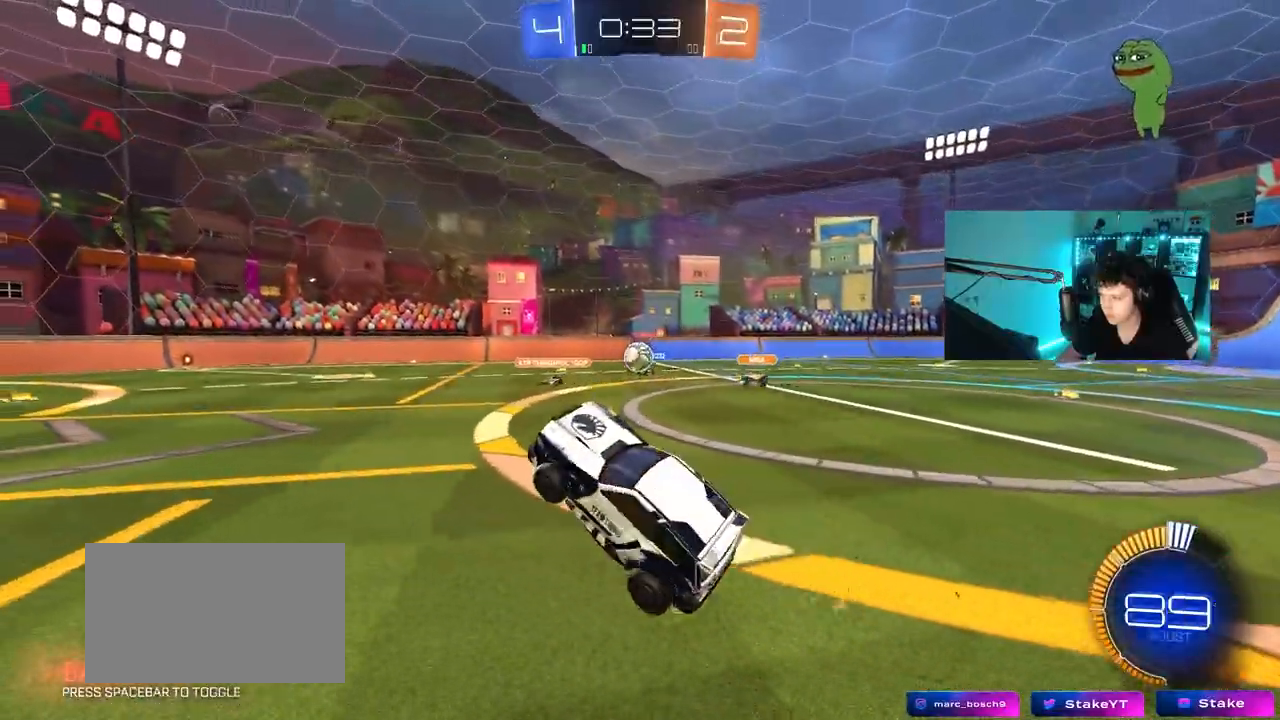
{"keys": [], "mouse": ["left"], "mouse_move": "still", "events": [[17, "a", "down"], [67, "shift", "down"], [67, "w", "down"], [100, "shift", "up"], [250, "a", "up"], [250, "d", "down"], [250, "w", "up"], [300, "mouse_left", "up"], [433, "d", "up"], [433, "mouse_left", "down"], [433, "w", "down"], [483, "w", "up"]]}
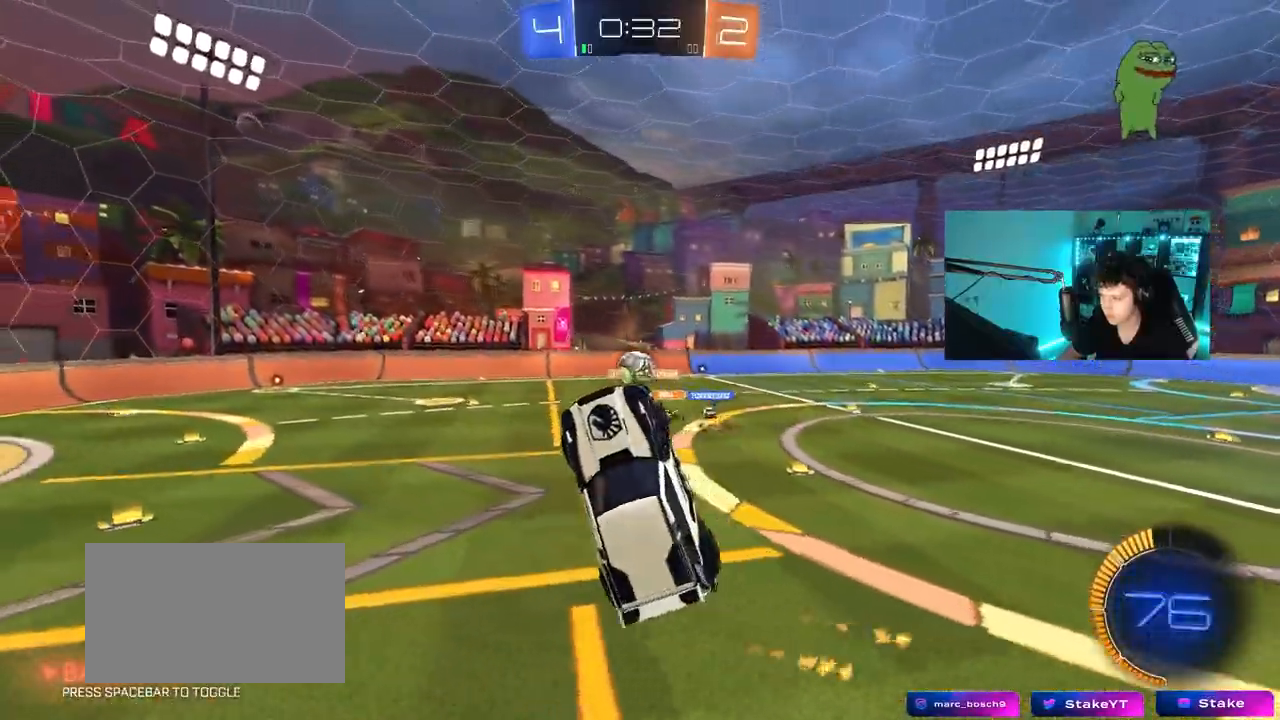
{"keys": ["d", "shift", "w"], "mouse": [], "mouse_move": "still", "events": [[83, "a", "down"], [83, "mouse_left", "up"], [83, "w", "down"], [167, "a", "up"], [167, "d", "down"], [350, "d", "up"], [400, "d", "down"], [400, "mouse_left", "down"], [400, "w", "up"], [450, "mouse_left", "up"], [450, "shift", "down"], [450, "w", "down"]]}
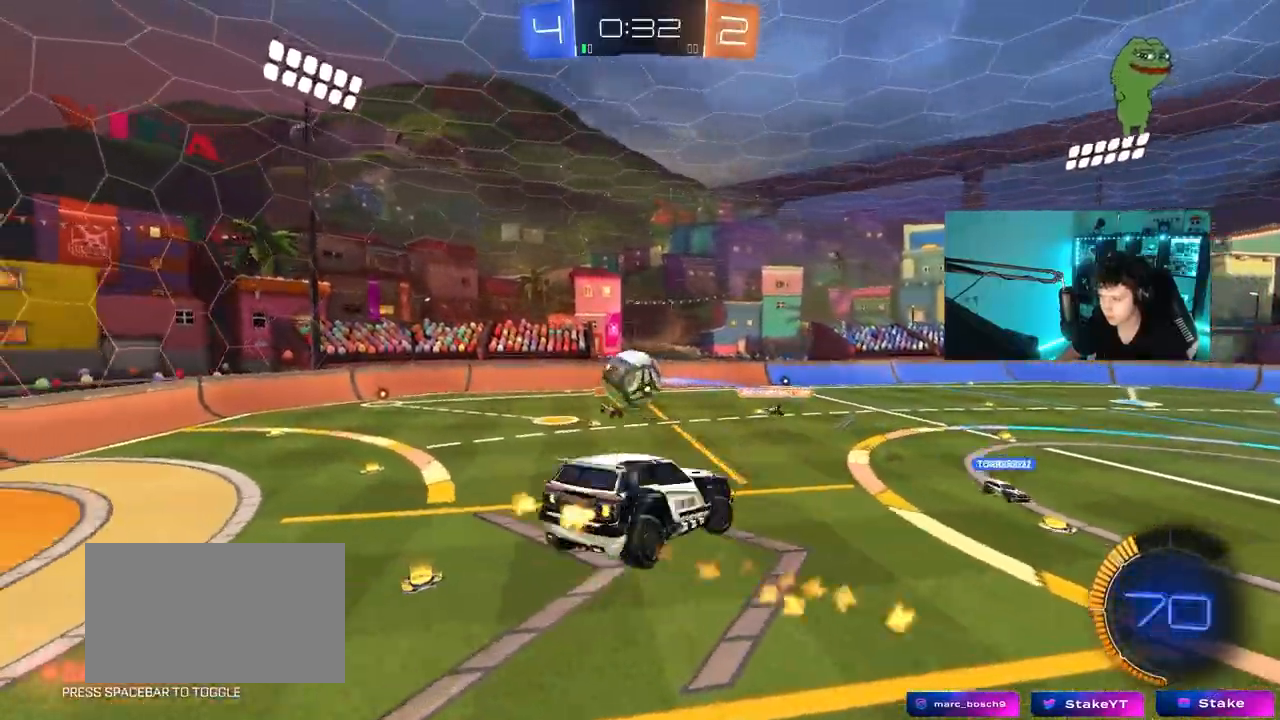
{"keys": ["d", "shift", "w"], "mouse": ["left"], "events": [[183, "shift", "up"], [283, "mouse_left", "down"], [283, "shift", "down"]]}
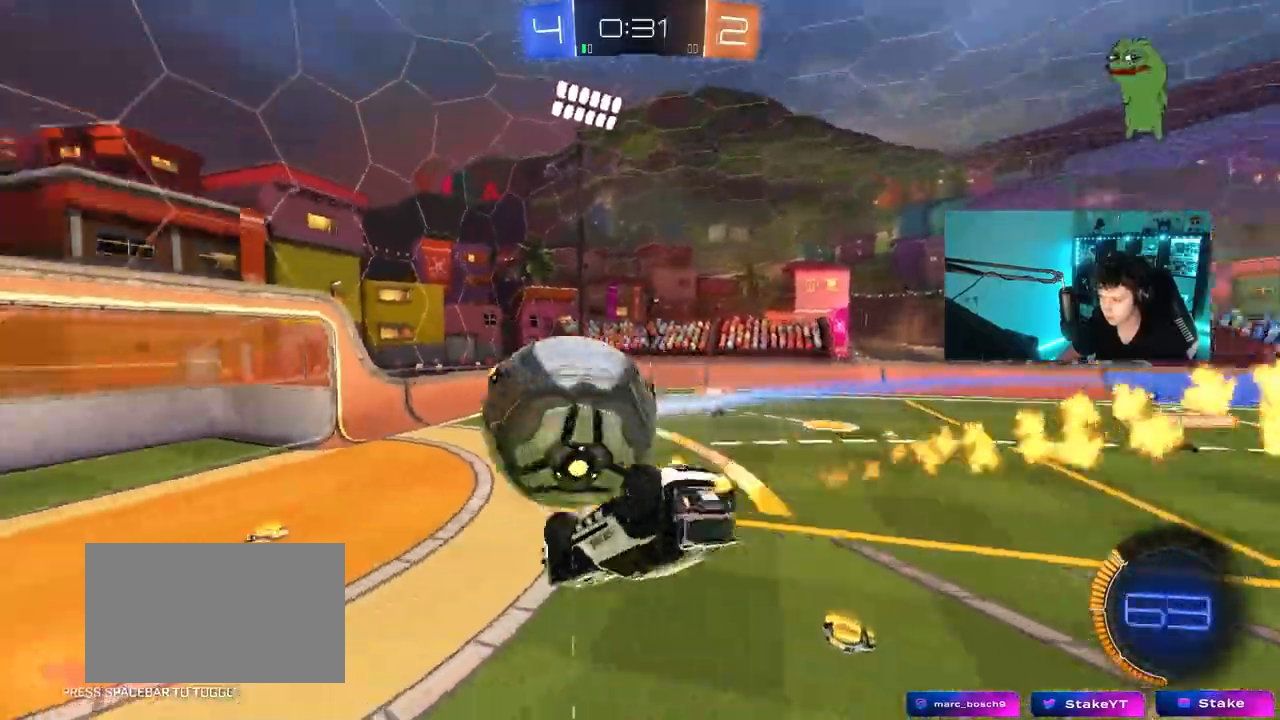
{"keys": ["d", "w"], "mouse": [], "mouse_move": "still", "events": [[17, "mouse_left", "up"], [200, "w", "up"], [300, "s", "down"], [333, "s", "up"], [483, "shift", "up"], [483, "w", "down"]]}
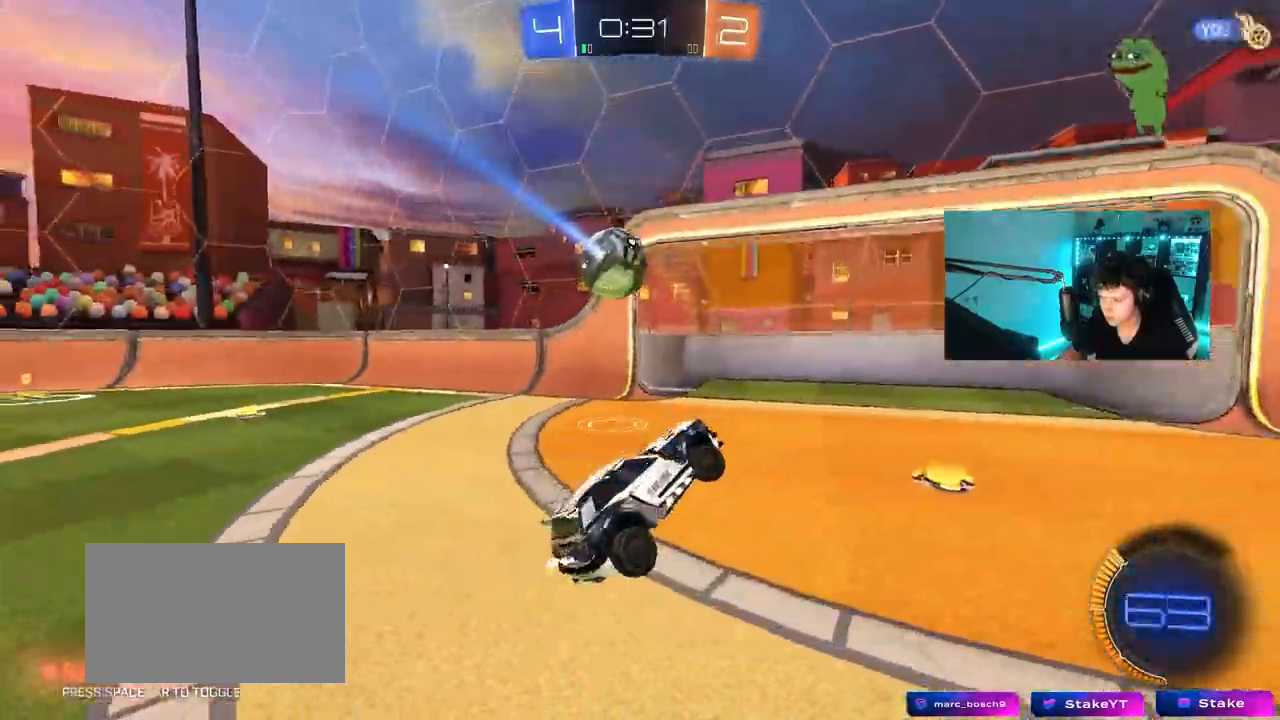
{"keys": ["a", "w"], "mouse": ["left"], "mouse_move": "still", "events": [[317, "d", "up"], [317, "mouse_left", "down"], [367, "a", "down"]]}
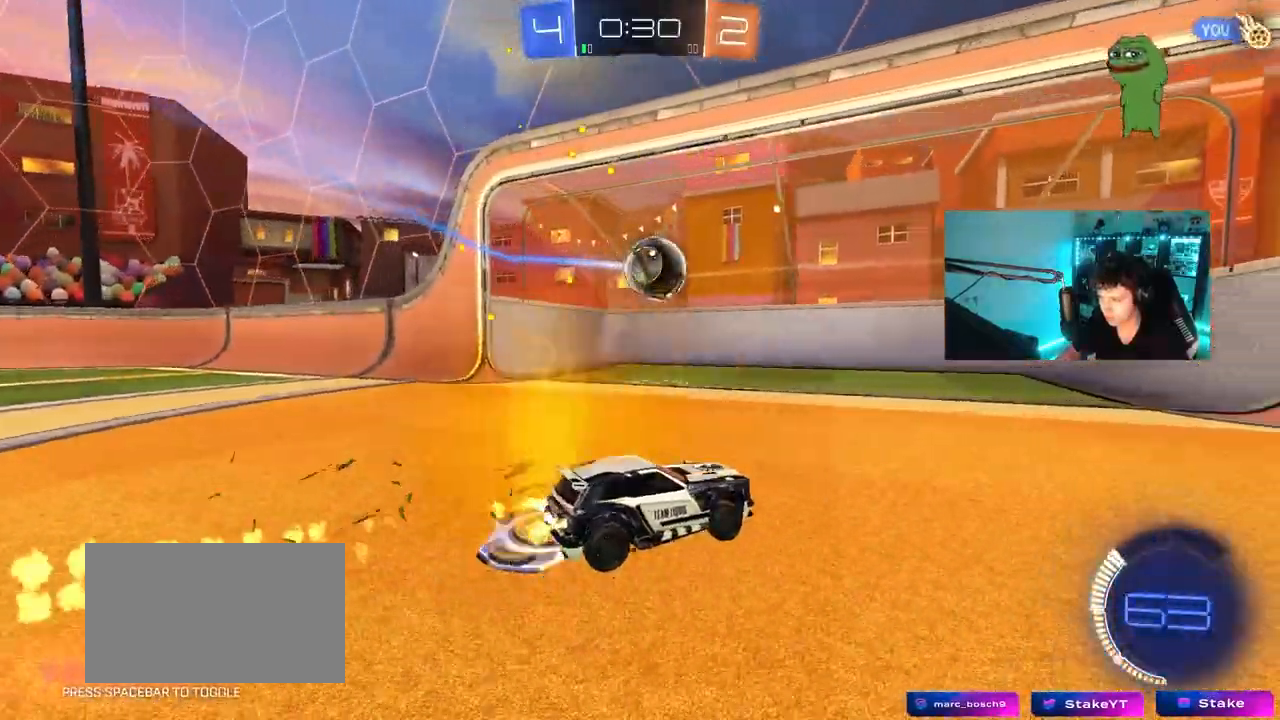
{"keys": ["a", "space"], "mouse": [], "mouse_move": "up", "events": [[50, "a", "up"], [100, "d", "down"], [100, "mouse_right", "down"], [133, "d", "up"], [133, "w", "up"], [233, "mouse_right", "up"], [333, "mouse_left", "up"], [417, "a", "down"], [467, "space", "down"]]}